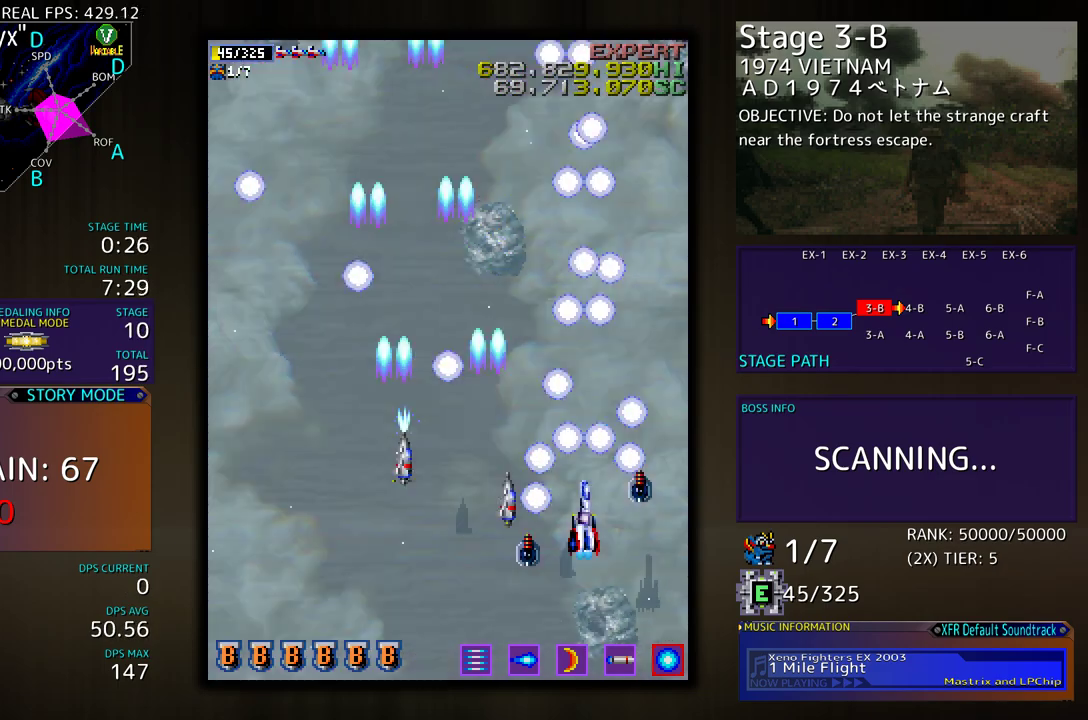
Gameplay with a controller (arcade stick); each line is a JSON object with the inputs held at the frame after it. "events" lists button and stick changes between this image and that frame as [ms after this image, input, new state], when the widget could be followed in between. Not read: L3 R3 other_buttons.
{"buttons": ["DPAD_LEFT"], "events": [[200, "DPAD_LEFT", "down"], [317, "DPAD_DOWN", "down"], [400, "DPAD_DOWN", "up"]]}
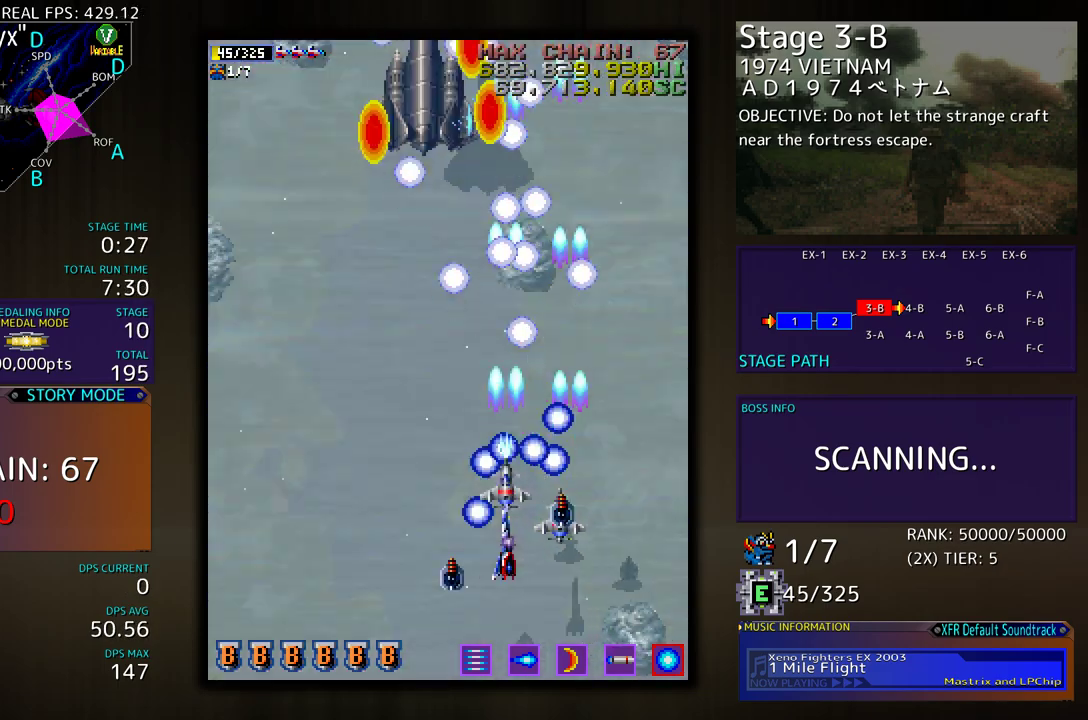
{"buttons": ["DPAD_DOWN", "DPAD_RIGHT"], "events": [[417, "DPAD_DOWN", "down"], [450, "DPAD_LEFT", "up"], [500, "DPAD_RIGHT", "down"]]}
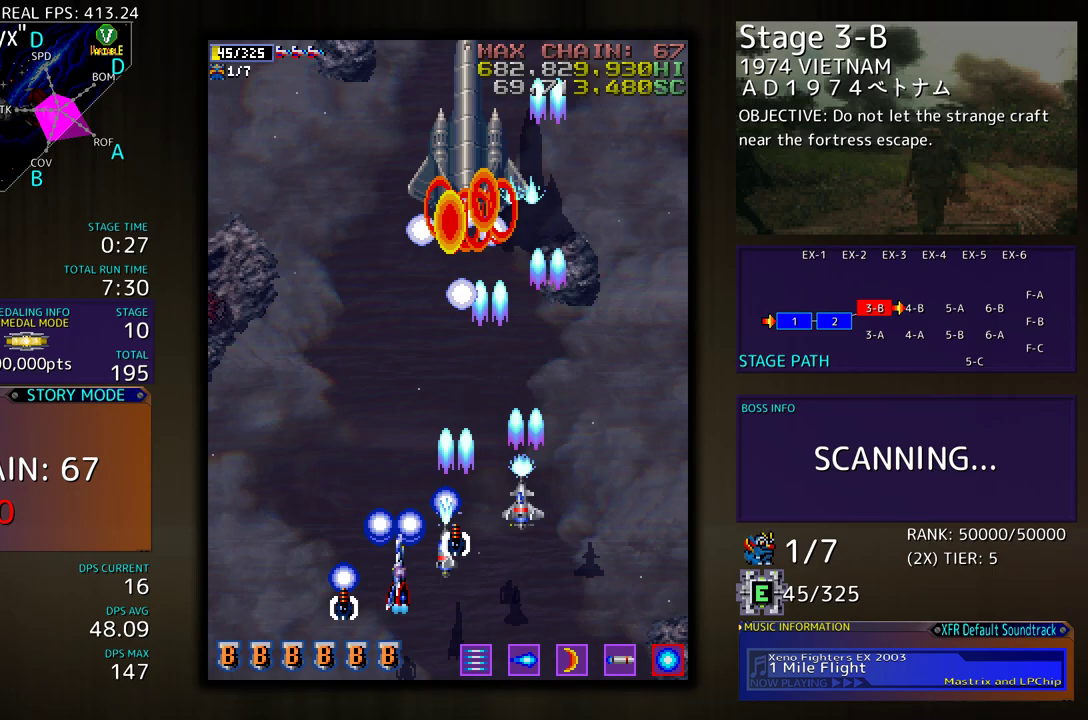
{"buttons": [], "events": [[200, "DPAD_RIGHT", "up"], [233, "DPAD_DOWN", "up"]]}
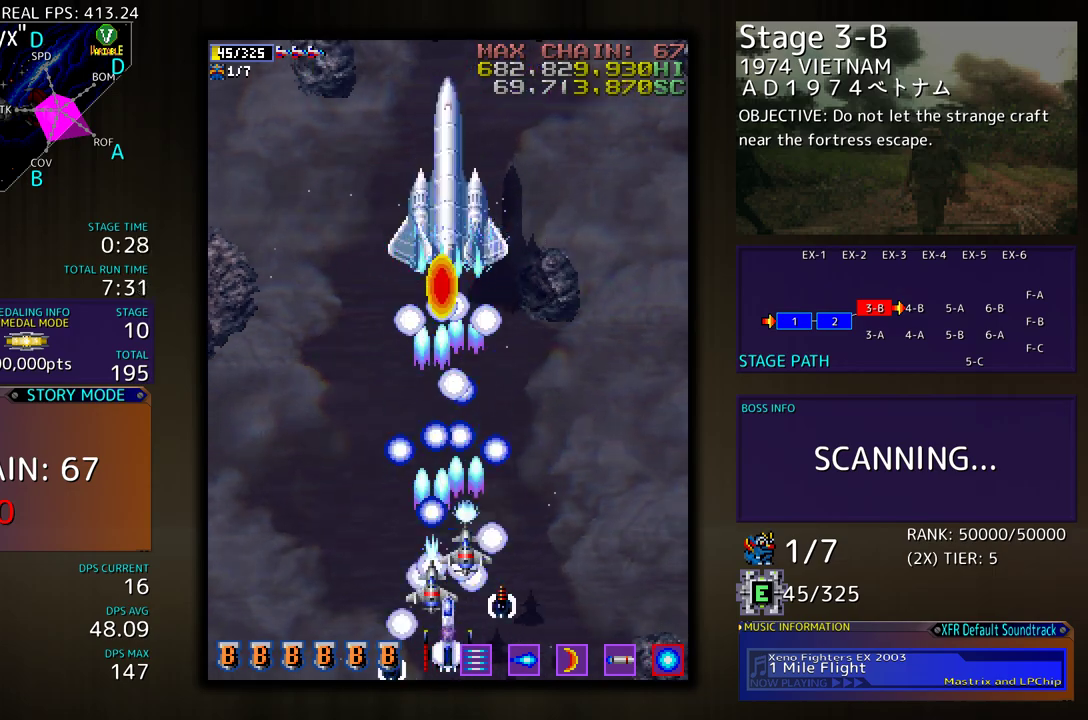
{"buttons": [], "events": []}
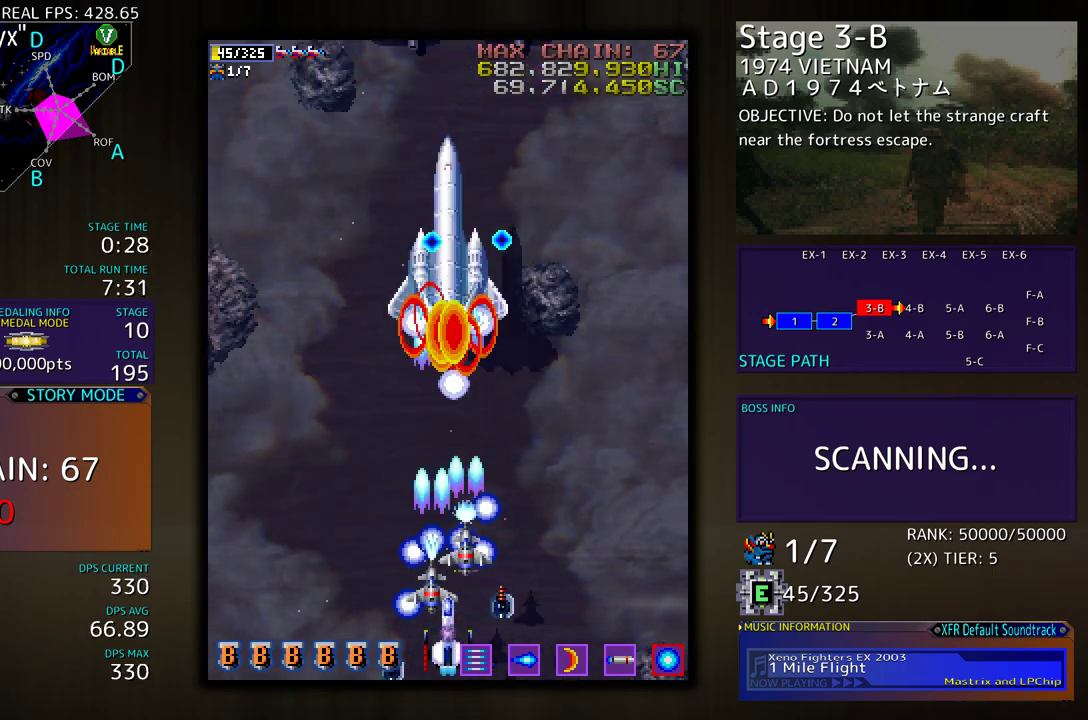
{"buttons": ["DPAD_LEFT"], "events": [[67, "DPAD_DOWN", "down"], [100, "DPAD_LEFT", "down"], [167, "DPAD_DOWN", "up"], [317, "DPAD_LEFT", "up"], [383, "DPAD_DOWN", "down"], [383, "DPAD_LEFT", "down"], [400, "DPAD_DOWN", "up"]]}
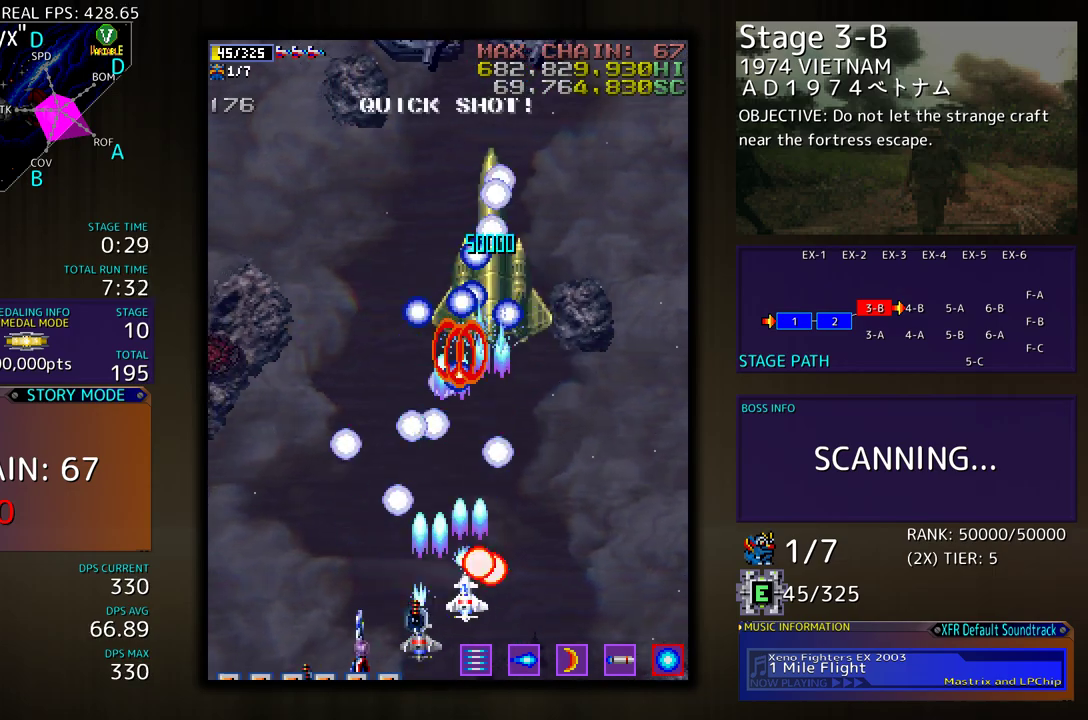
{"buttons": ["DPAD_LEFT"], "events": [[133, "DPAD_LEFT", "up"], [367, "DPAD_LEFT", "down"]]}
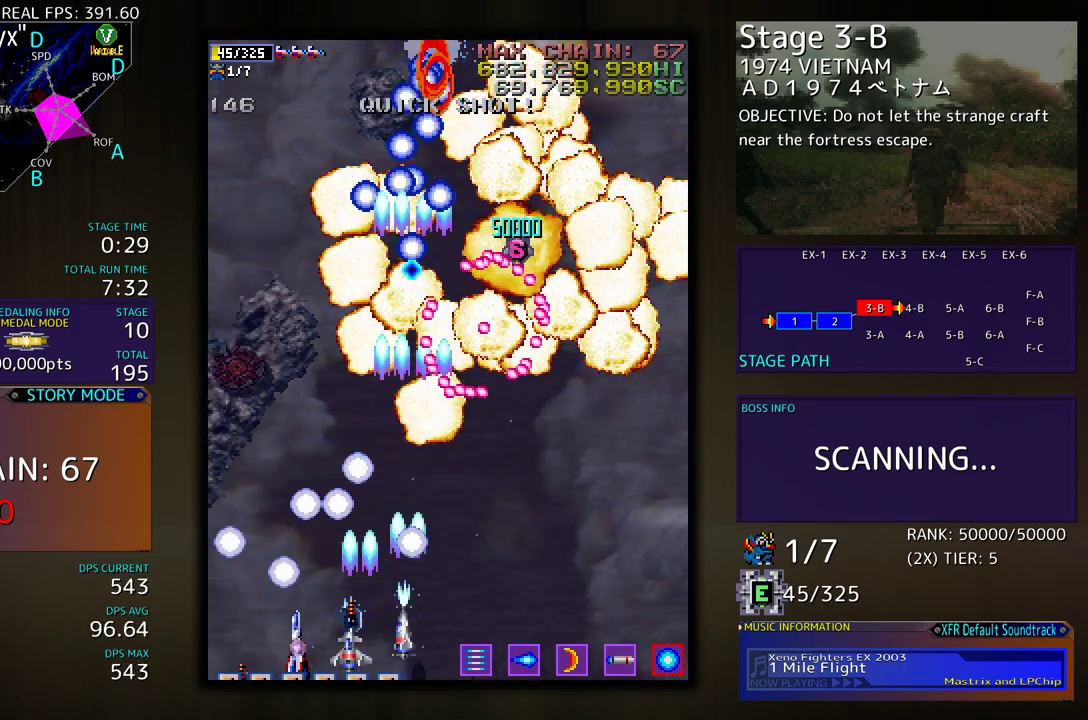
{"buttons": ["DPAD_UP", "DPAD_LEFT"], "events": [[17, "DPAD_LEFT", "up"], [67, "DPAD_LEFT", "down"], [133, "DPAD_UP", "down"]]}
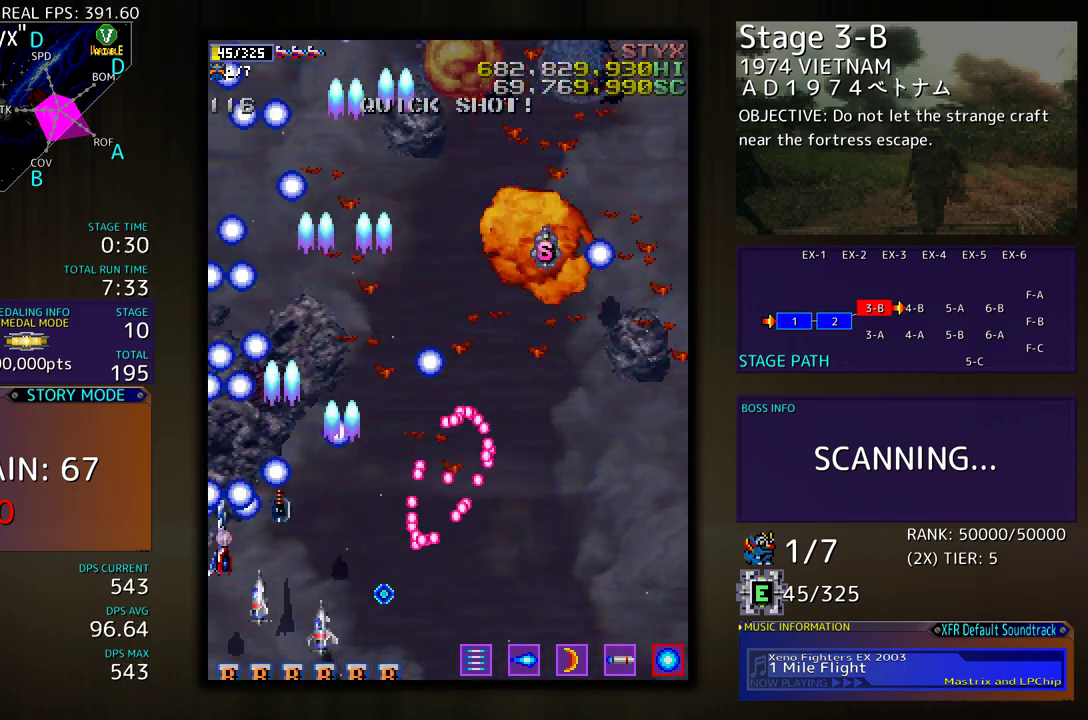
{"buttons": ["DPAD_RIGHT"], "events": [[17, "DPAD_LEFT", "up"], [300, "DPAD_RIGHT", "down"], [317, "DPAD_UP", "up"], [367, "DPAD_DOWN", "down"], [450, "DPAD_DOWN", "up"]]}
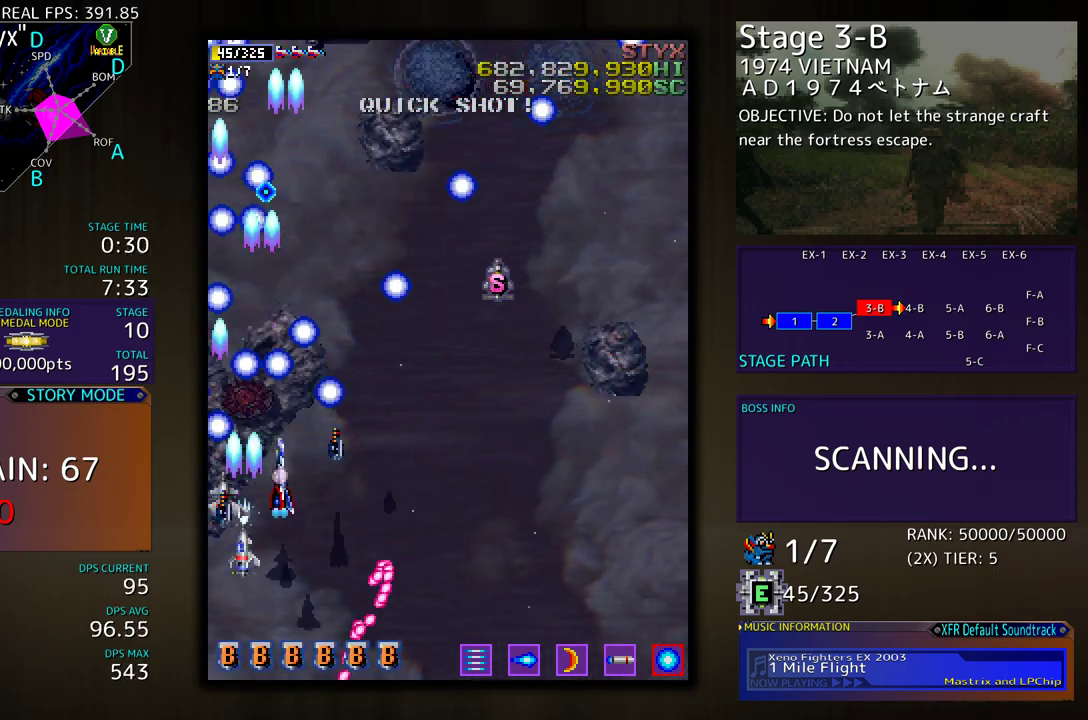
{"buttons": ["DPAD_UP", "DPAD_RIGHT"], "events": [[417, "DPAD_UP", "down"]]}
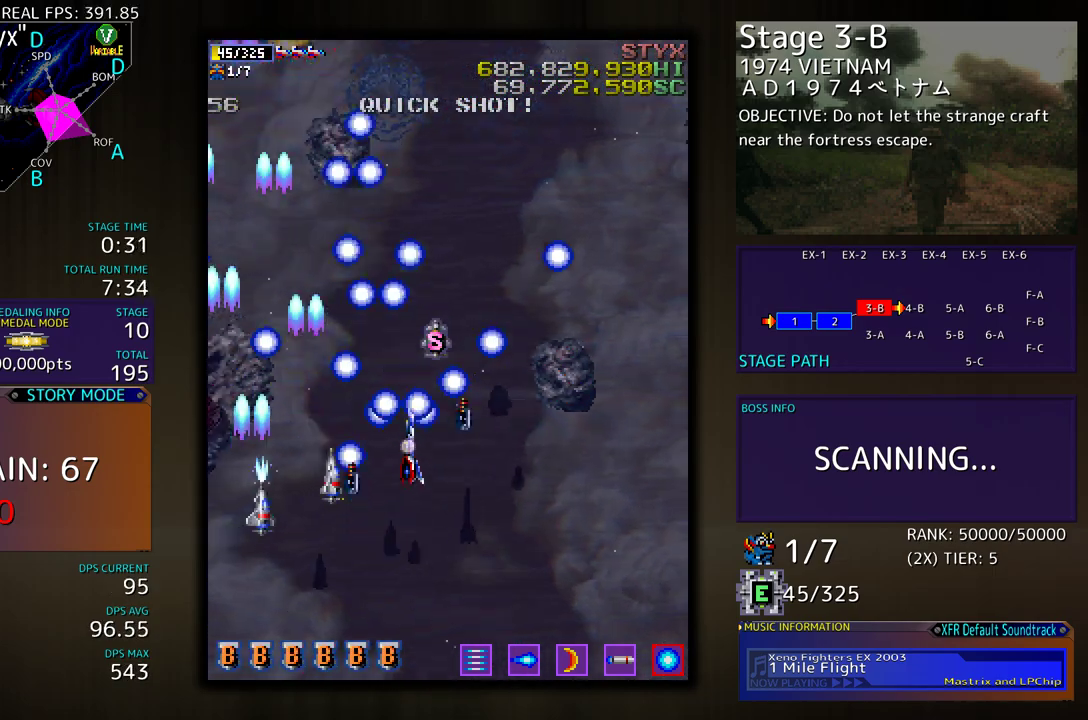
{"buttons": ["DPAD_DOWN", "DPAD_RIGHT"], "events": [[83, "DPAD_RIGHT", "up"], [183, "DPAD_RIGHT", "down"], [200, "DPAD_UP", "up"], [267, "DPAD_DOWN", "down"]]}
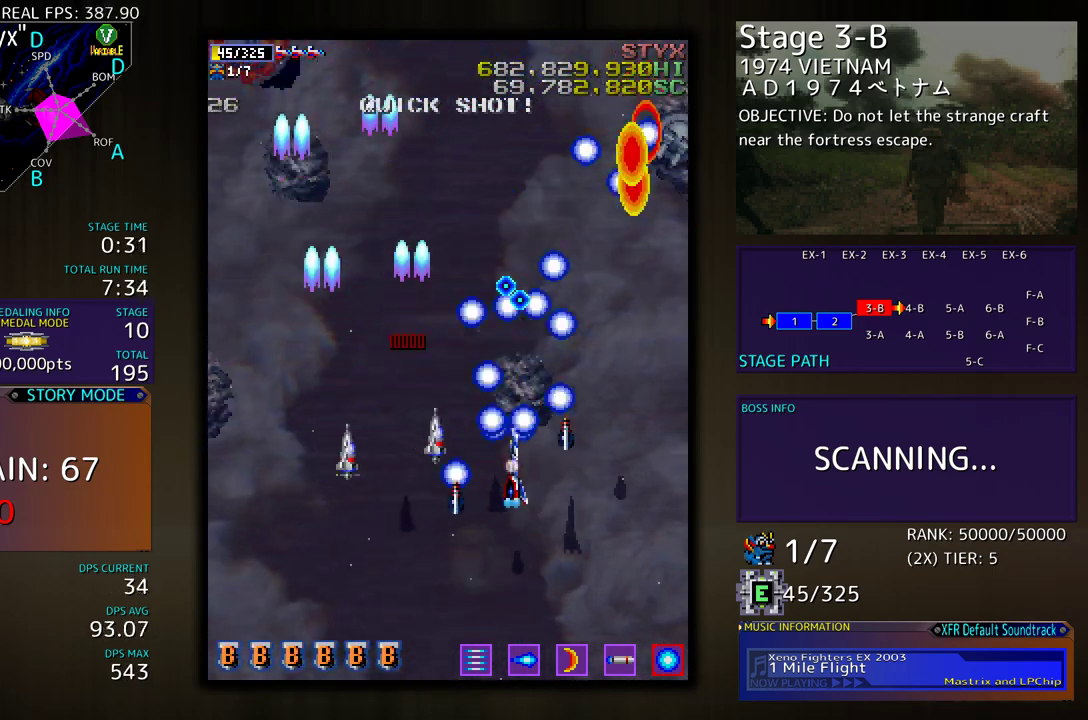
{"buttons": ["DPAD_DOWN", "DPAD_RIGHT"], "events": [[300, "DPAD_DOWN", "up"], [383, "DPAD_UP", "down"], [433, "DPAD_UP", "up"], [483, "DPAD_DOWN", "down"]]}
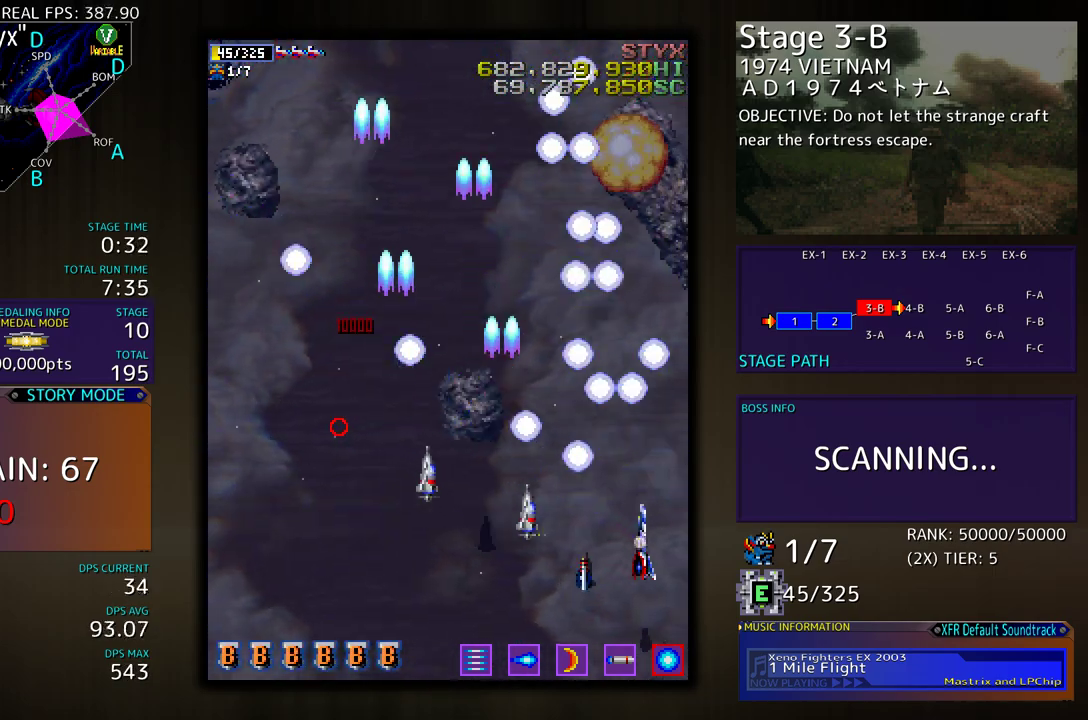
{"buttons": ["DPAD_LEFT"], "events": [[33, "DPAD_RIGHT", "up"], [117, "DPAD_LEFT", "down"], [150, "DPAD_DOWN", "up"]]}
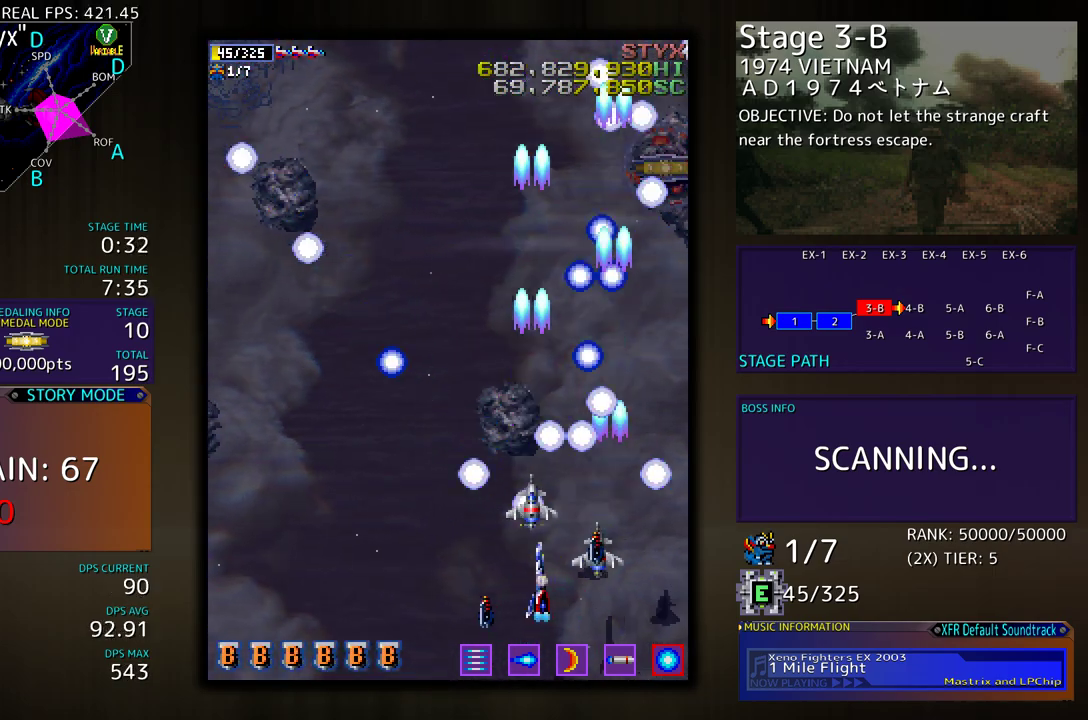
{"buttons": ["DPAD_UP", "DPAD_LEFT"], "events": [[317, "DPAD_UP", "down"]]}
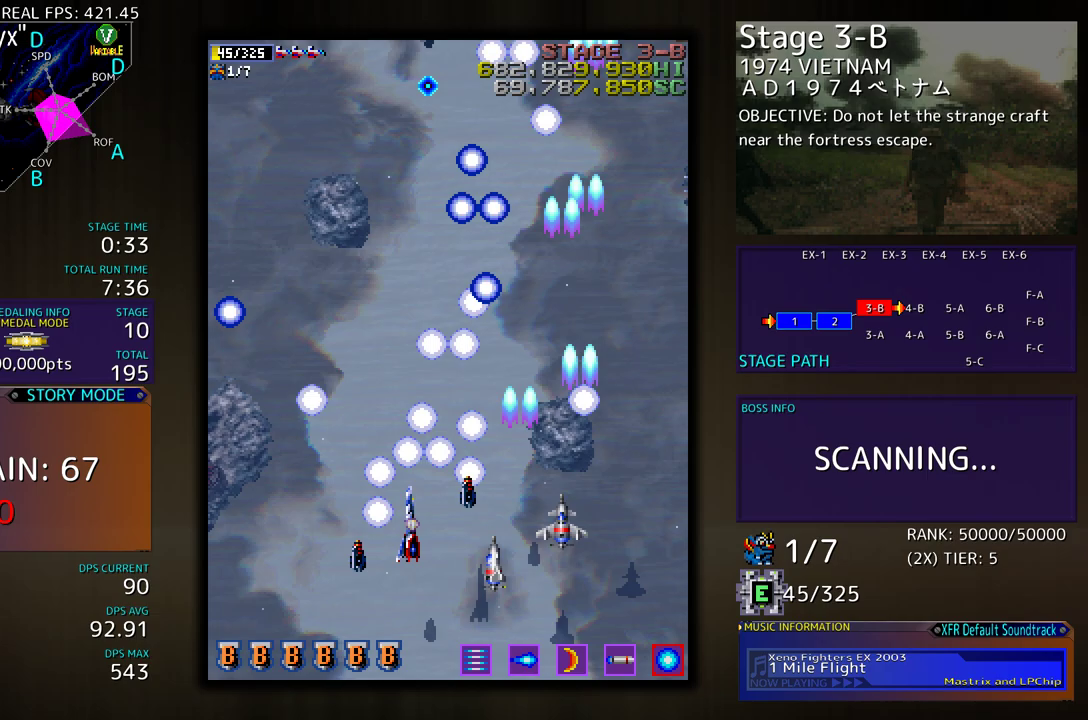
{"buttons": [], "events": [[33, "DPAD_UP", "up"], [117, "DPAD_LEFT", "up"]]}
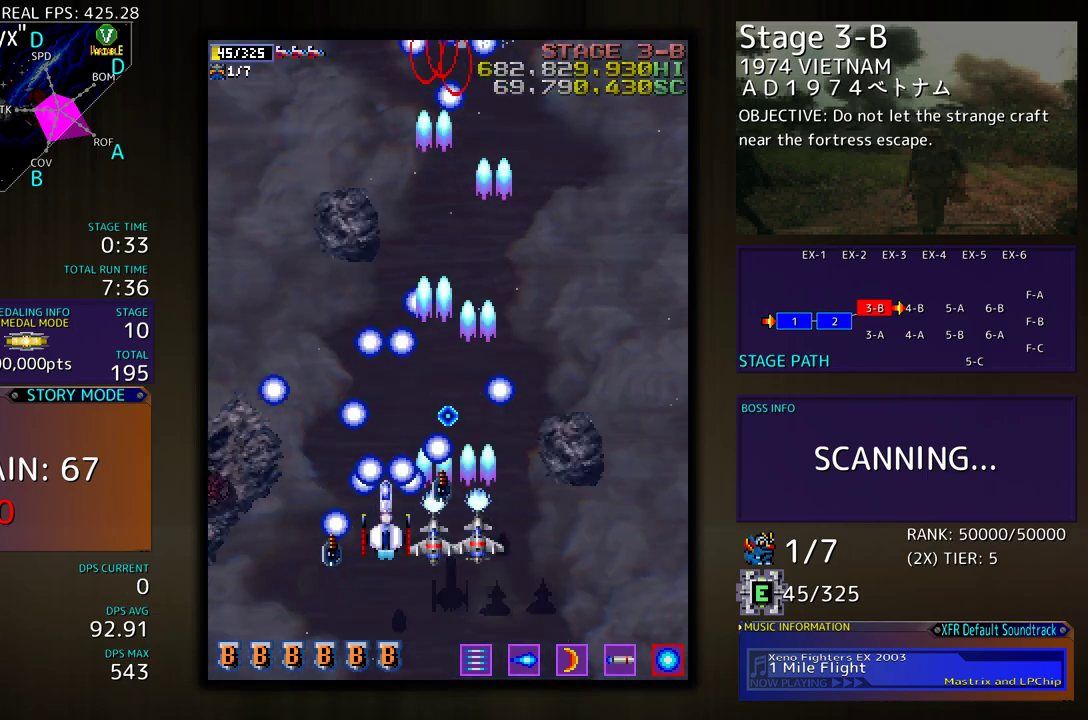
{"buttons": ["DPAD_UP"], "events": [[100, "DPAD_LEFT", "down"], [367, "DPAD_UP", "down"], [400, "DPAD_LEFT", "up"]]}
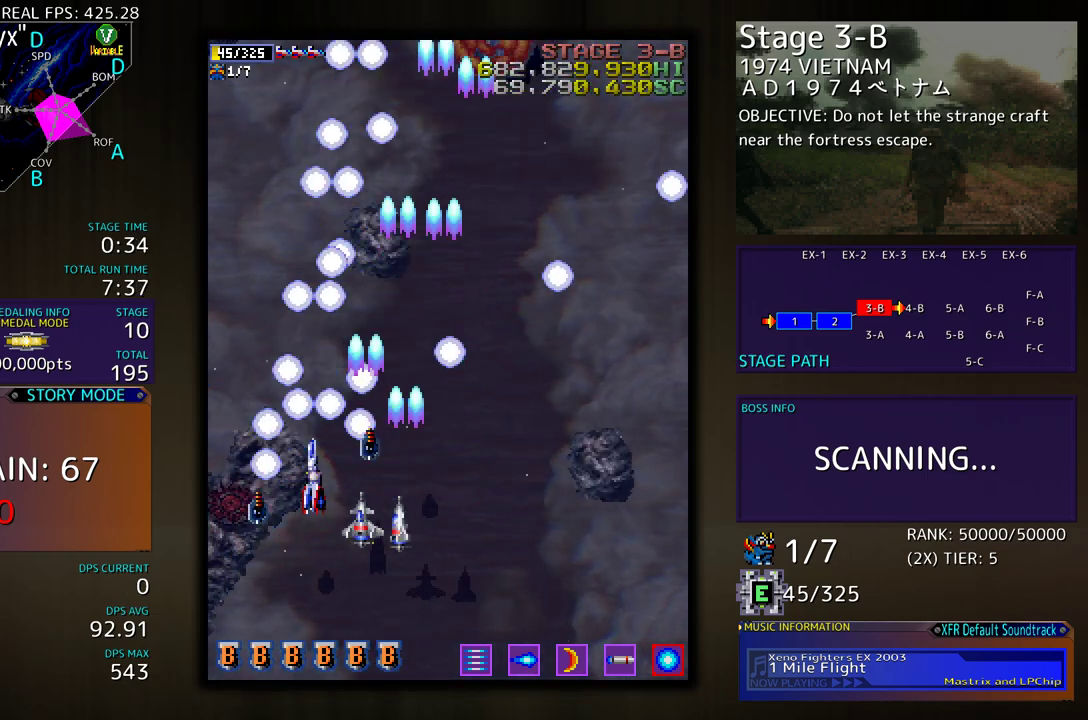
{"buttons": ["DPAD_RIGHT"], "events": [[117, "DPAD_RIGHT", "down"], [117, "DPAD_UP", "up"], [133, "DPAD_DOWN", "down"], [367, "DPAD_DOWN", "up"]]}
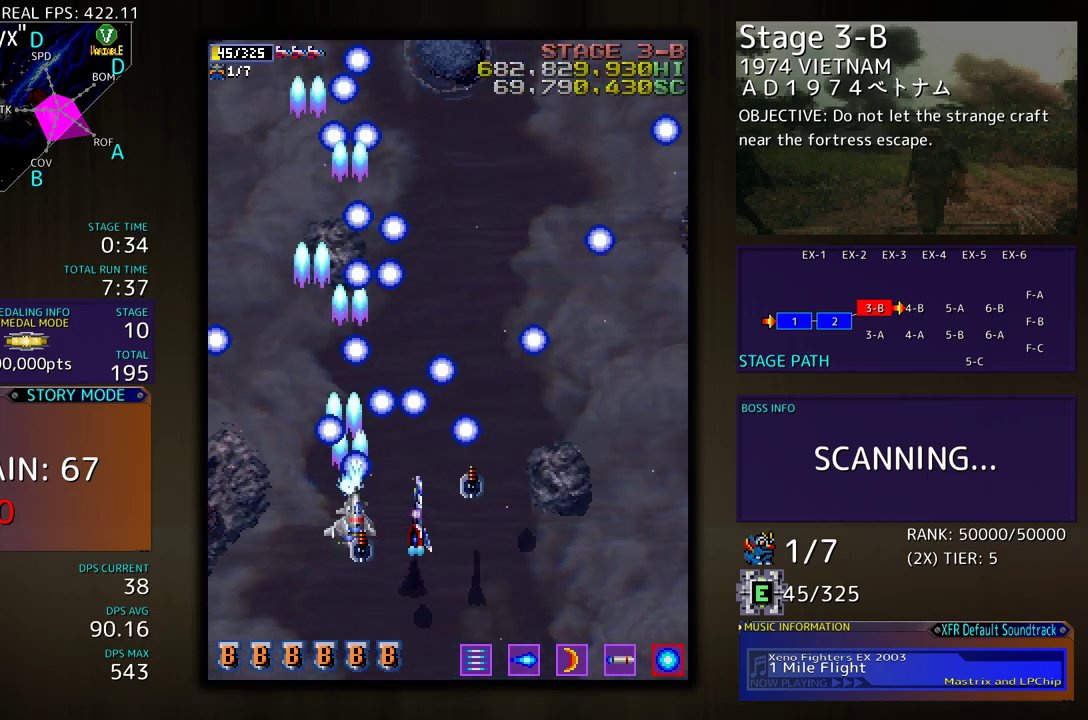
{"buttons": [], "events": [[67, "DPAD_RIGHT", "up"]]}
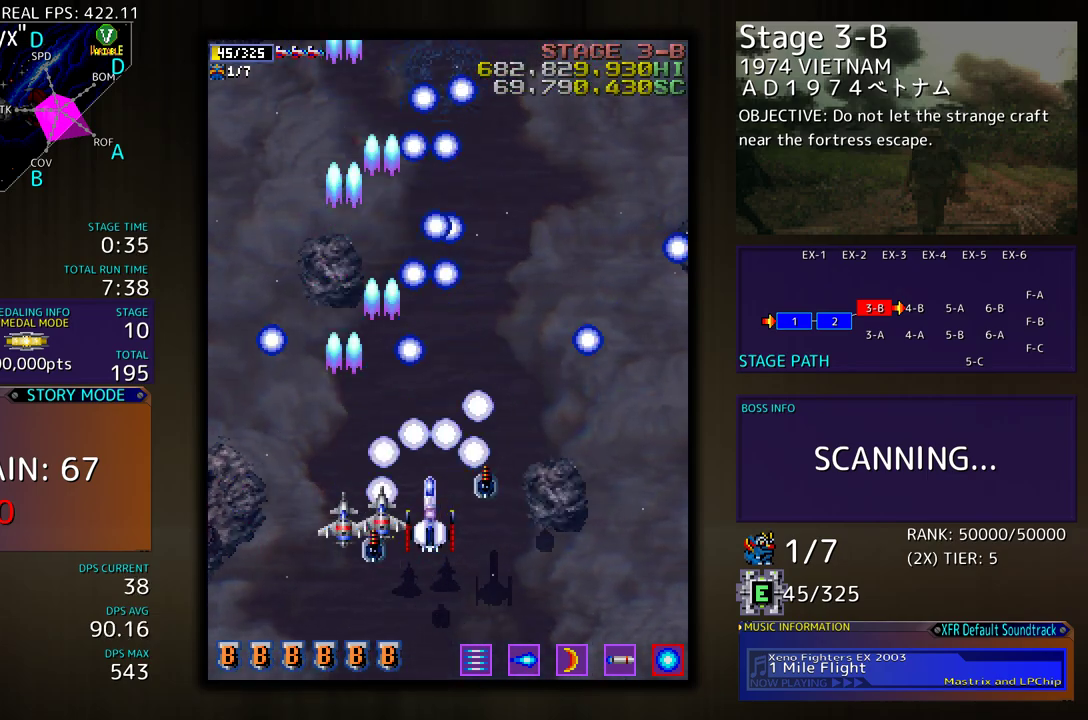
{"buttons": [], "events": [[200, "DPAD_RIGHT", "down"], [217, "DPAD_DOWN", "down"], [300, "DPAD_DOWN", "up"], [367, "DPAD_UP", "down"], [433, "DPAD_UP", "up"], [467, "DPAD_RIGHT", "up"]]}
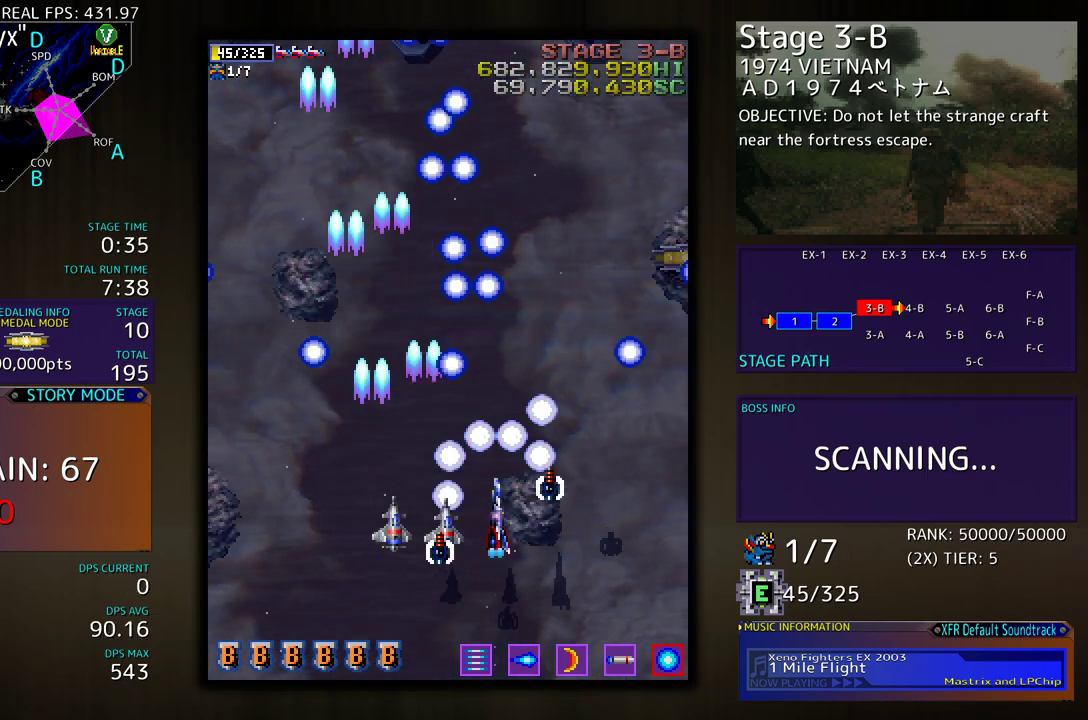
{"buttons": ["DPAD_DOWN", "DPAD_LEFT"], "events": [[417, "DPAD_DOWN", "down"], [417, "DPAD_LEFT", "down"]]}
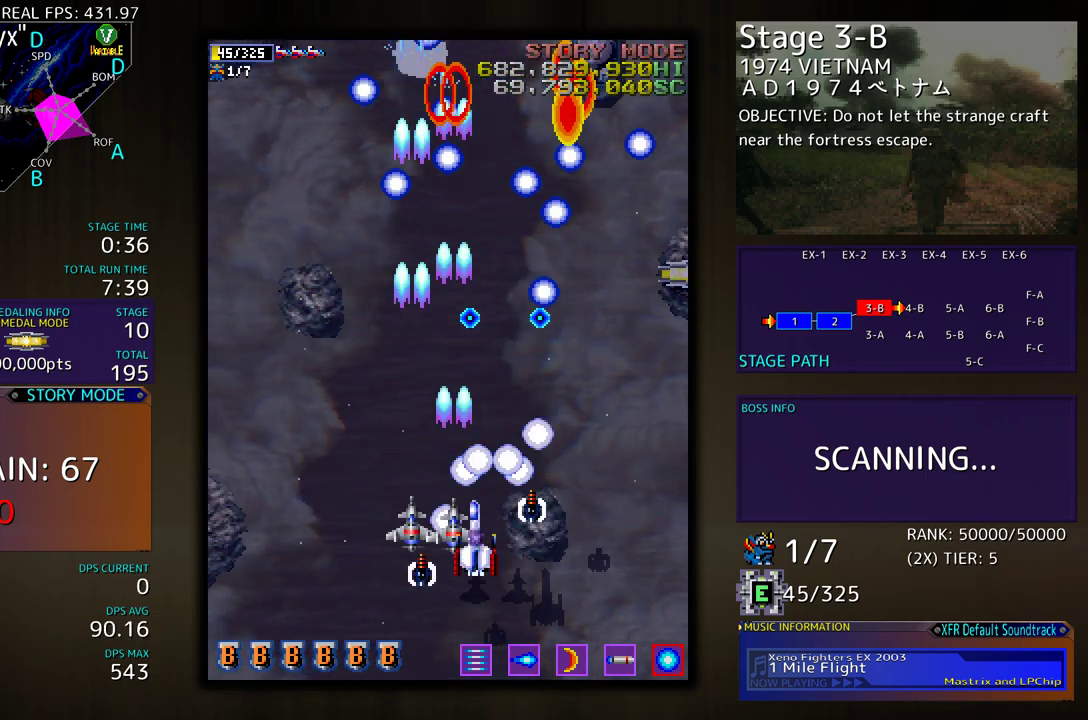
{"buttons": ["DPAD_LEFT"], "events": [[17, "DPAD_DOWN", "up"], [317, "DPAD_UP", "down"], [433, "DPAD_UP", "up"]]}
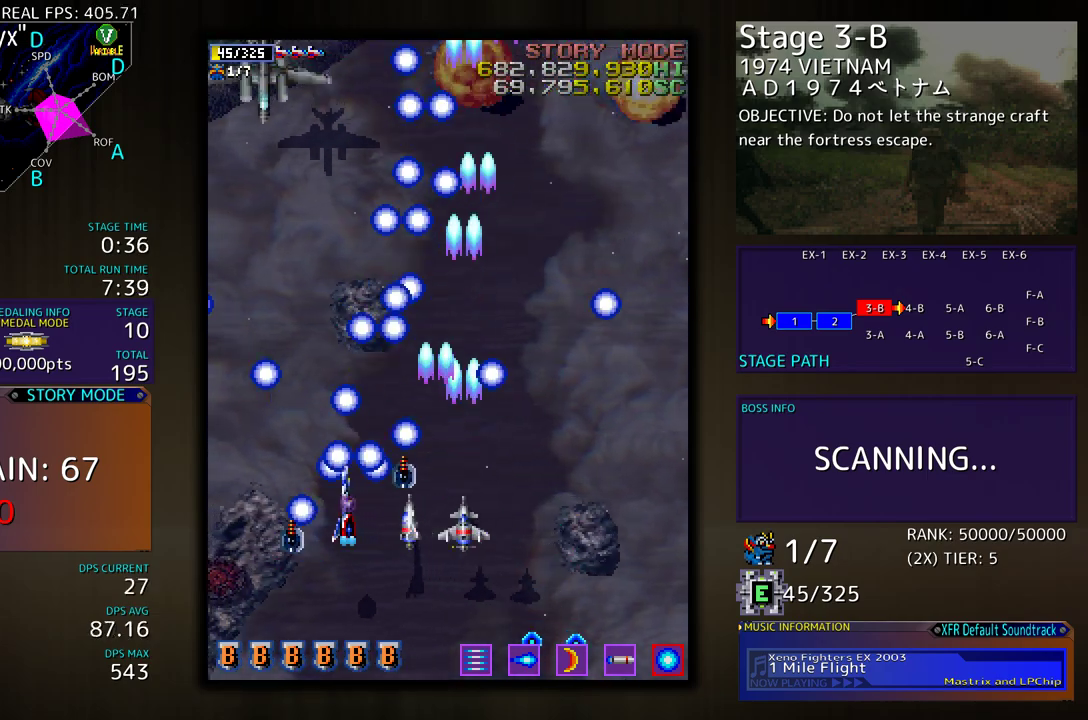
{"buttons": ["DPAD_DOWN", "DPAD_RIGHT"], "events": [[33, "DPAD_DOWN", "down"], [67, "DPAD_LEFT", "up"], [83, "DPAD_RIGHT", "down"]]}
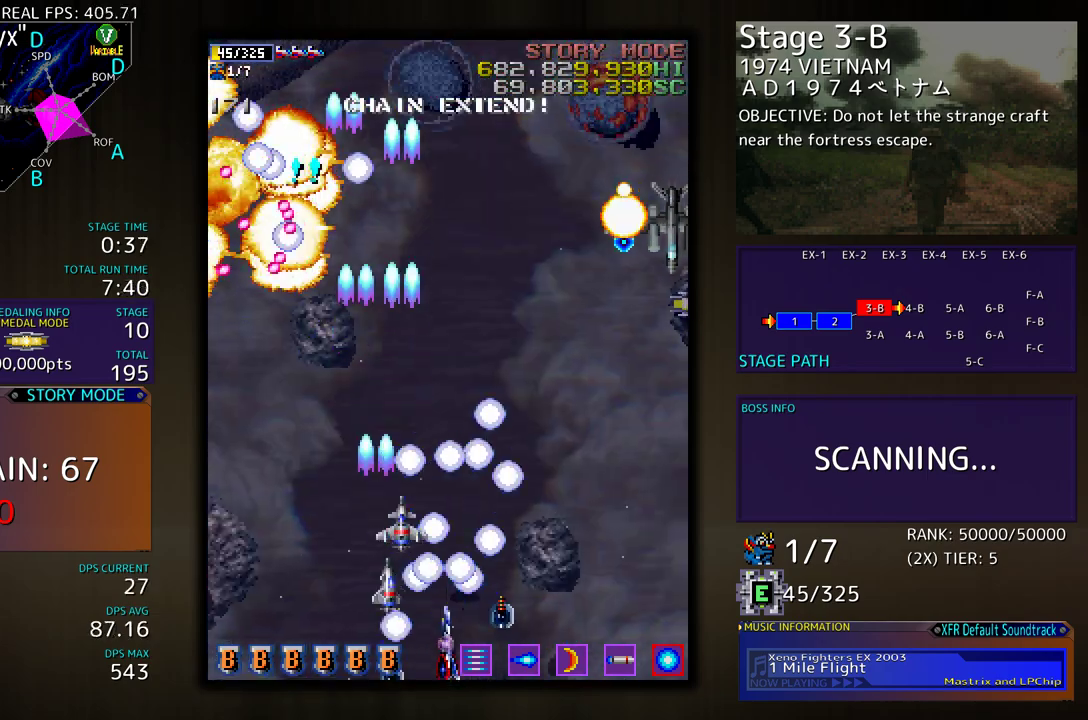
{"buttons": ["DPAD_LEFT"], "events": [[100, "DPAD_LEFT", "down"], [100, "DPAD_RIGHT", "up"], [133, "DPAD_DOWN", "up"], [200, "DPAD_DOWN", "down"], [233, "DPAD_DOWN", "up"], [350, "DPAD_DOWN", "down"], [400, "DPAD_DOWN", "up"]]}
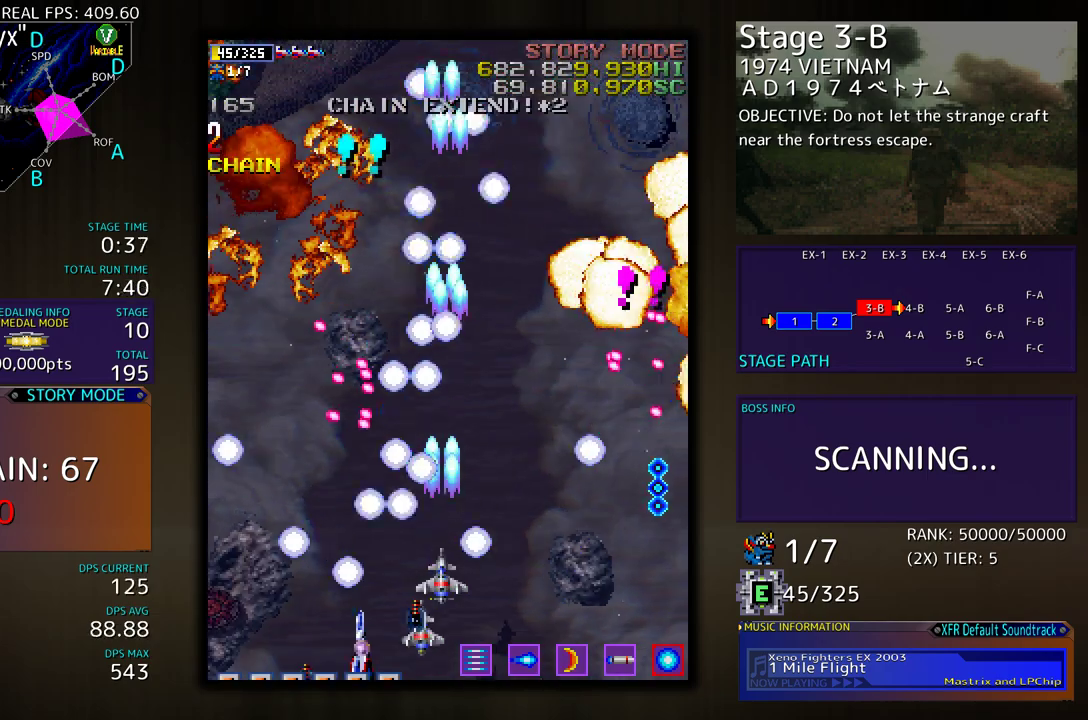
{"buttons": ["DPAD_UP"], "events": [[167, "DPAD_UP", "down"], [483, "DPAD_LEFT", "up"]]}
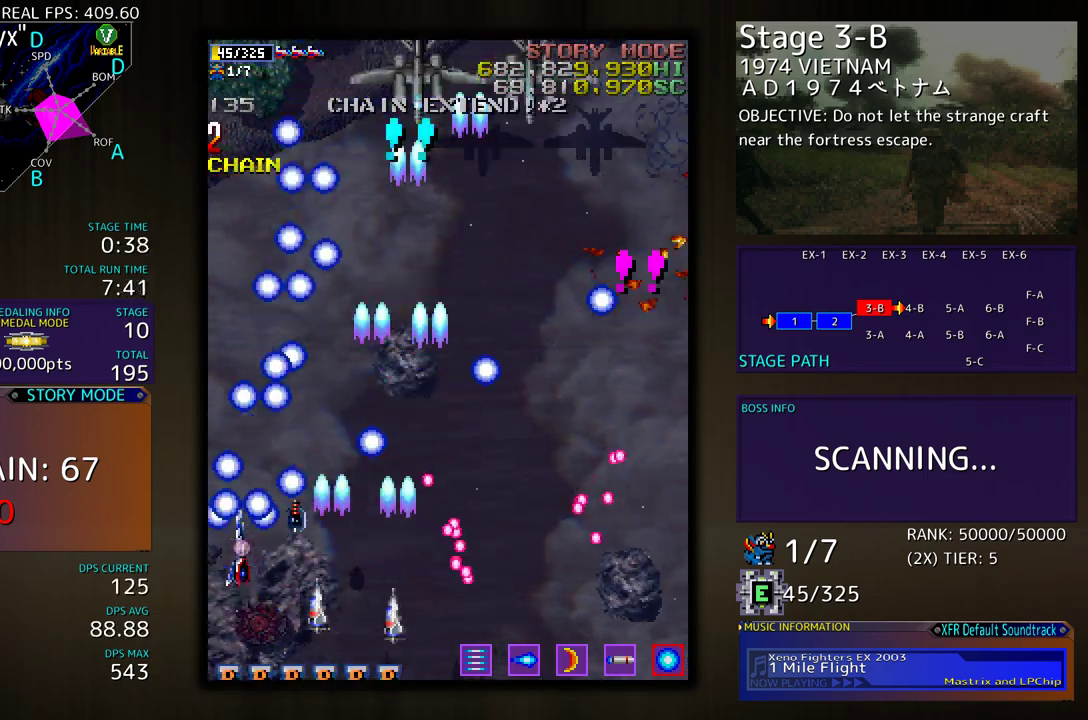
{"buttons": ["DPAD_DOWN"], "events": [[200, "DPAD_UP", "up"], [217, "DPAD_RIGHT", "down"], [233, "DPAD_DOWN", "down"], [233, "DPAD_RIGHT", "up"]]}
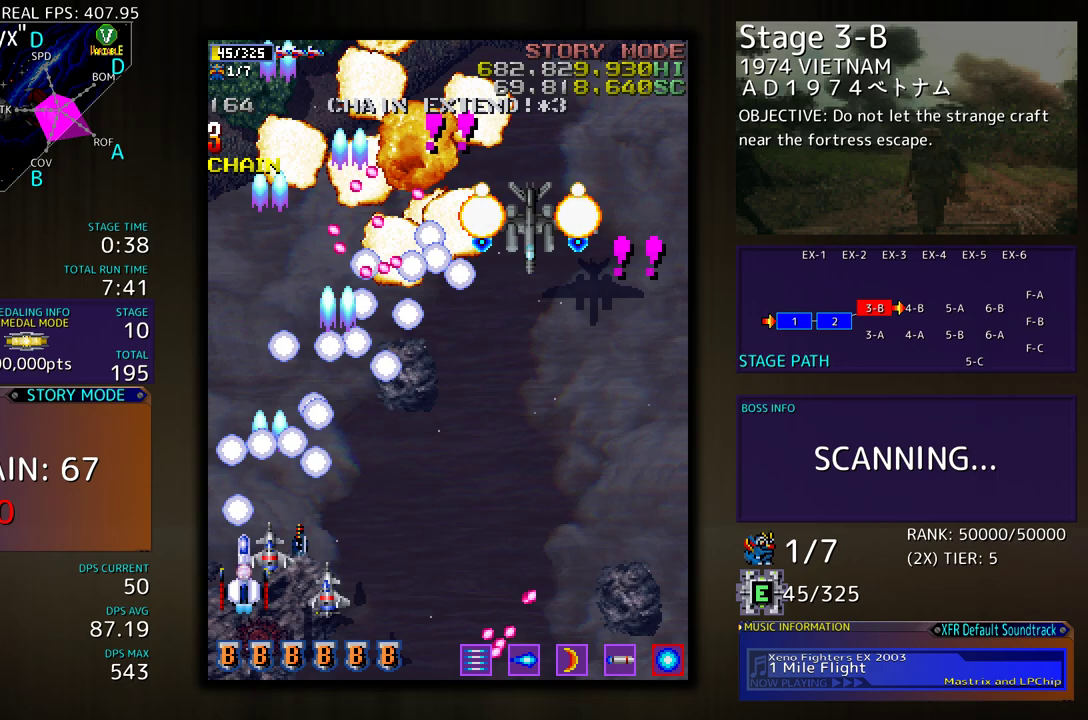
{"buttons": [], "events": [[350, "DPAD_DOWN", "up"]]}
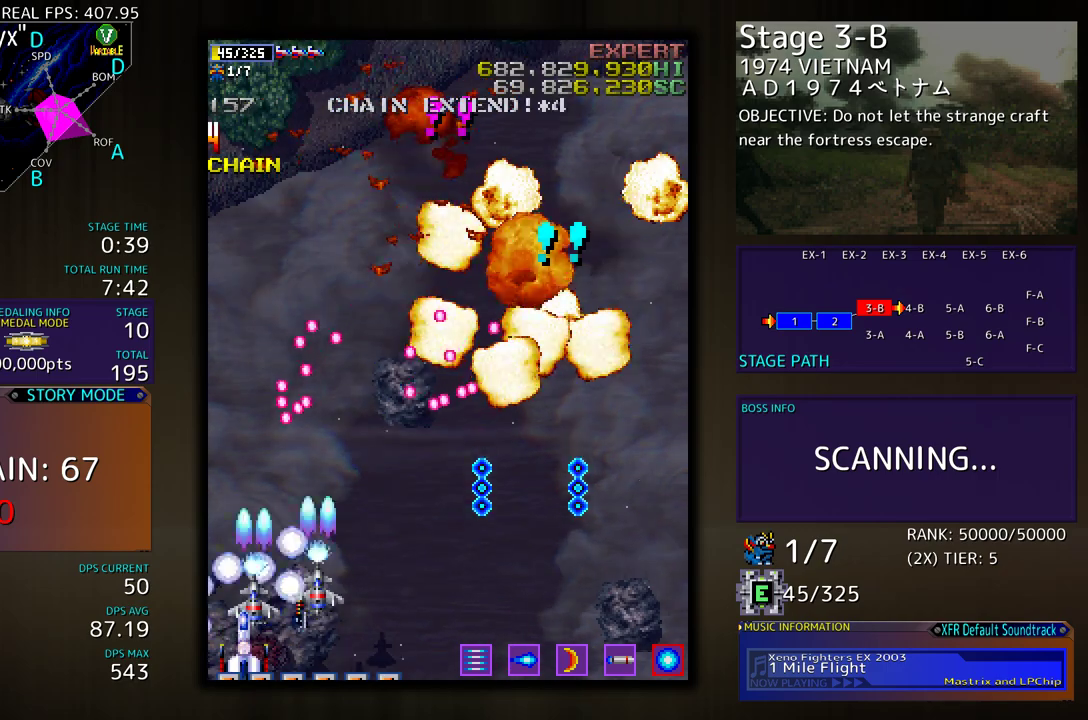
{"buttons": [], "events": [[367, "DPAD_DOWN", "down"], [383, "DPAD_RIGHT", "down"], [483, "DPAD_DOWN", "up"], [500, "DPAD_RIGHT", "up"]]}